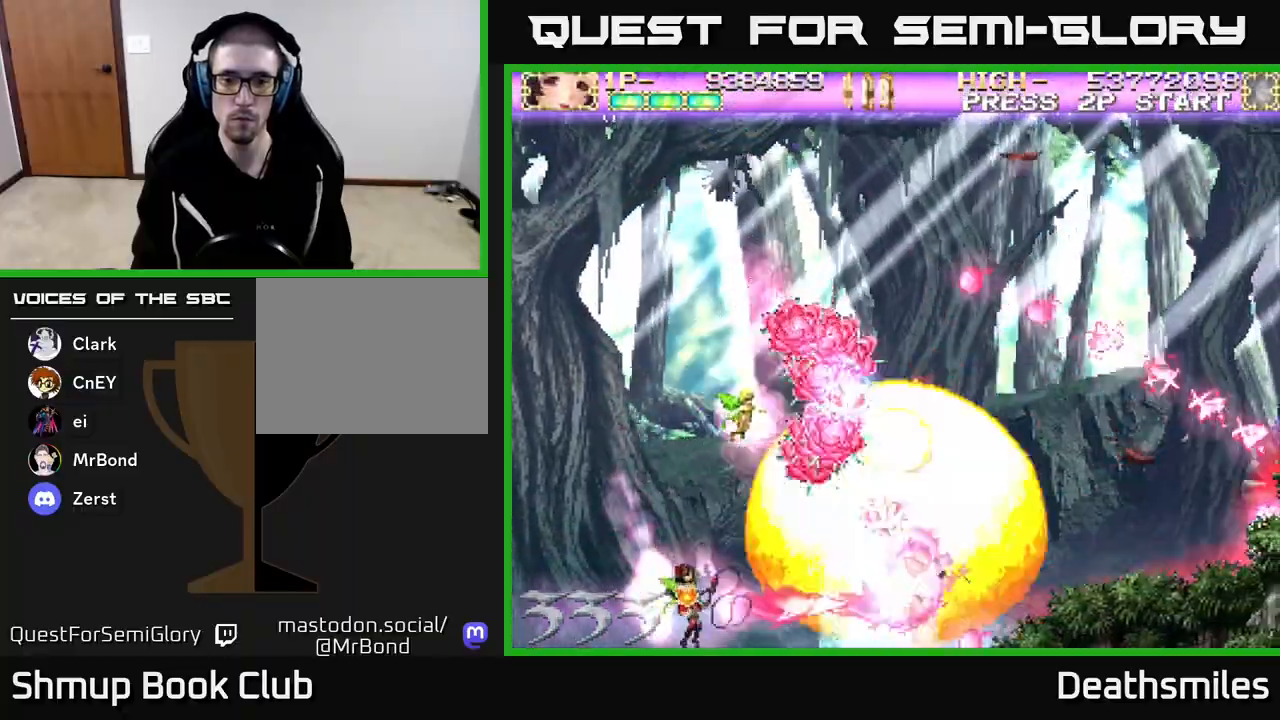
Gameplay with a controller (Xbox layout); each line is a JSON object with the inputs held at the frame after it. "events" lists button and stick changes between this image and that frame as [ms after this image, input, new state], when the widget could be followed in between. Not read: left_stick right_stick.
{"buttons": ["B", "DPAD_UP"], "events": [[50, "DPAD_LEFT", "up"], [83, "DPAD_UP", "down"], [117, "DPAD_RIGHT", "down"], [183, "DPAD_UP", "up"], [350, "DPAD_UP", "down"], [417, "DPAD_RIGHT", "up"]]}
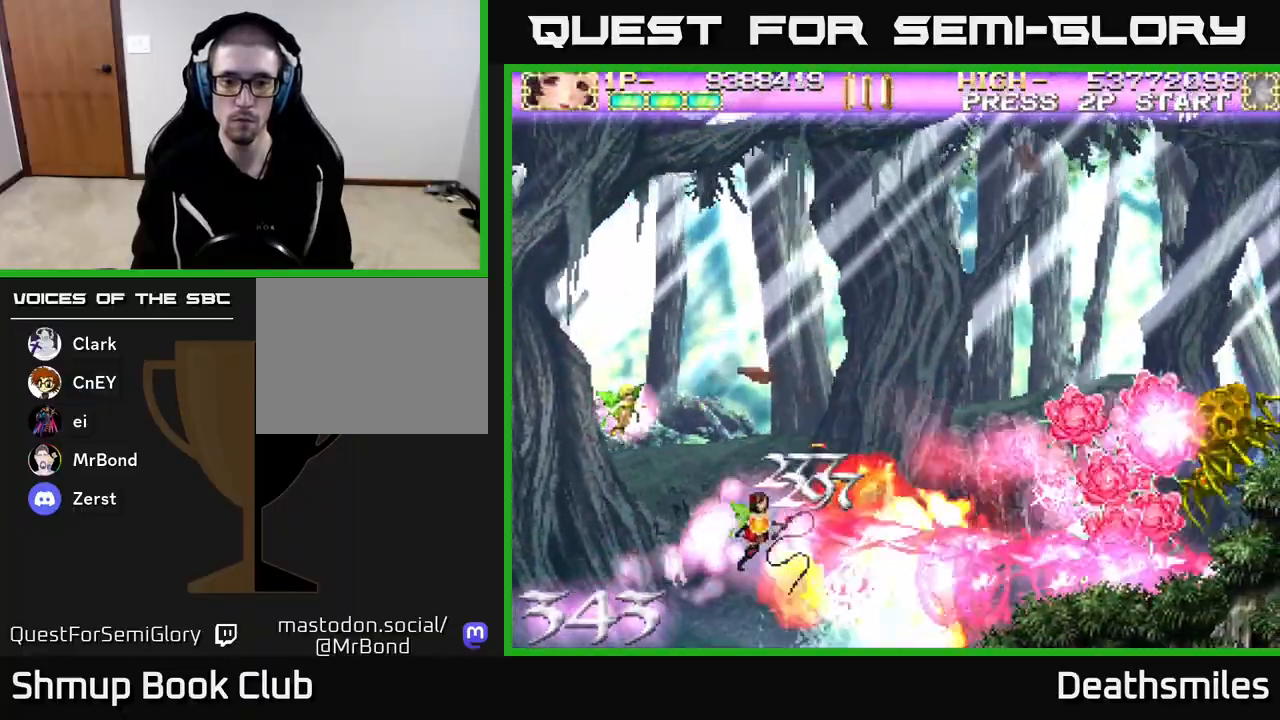
{"buttons": ["B", "DPAD_DOWN", "DPAD_LEFT"], "events": [[50, "DPAD_LEFT", "down"], [217, "DPAD_UP", "up"], [367, "DPAD_DOWN", "down"]]}
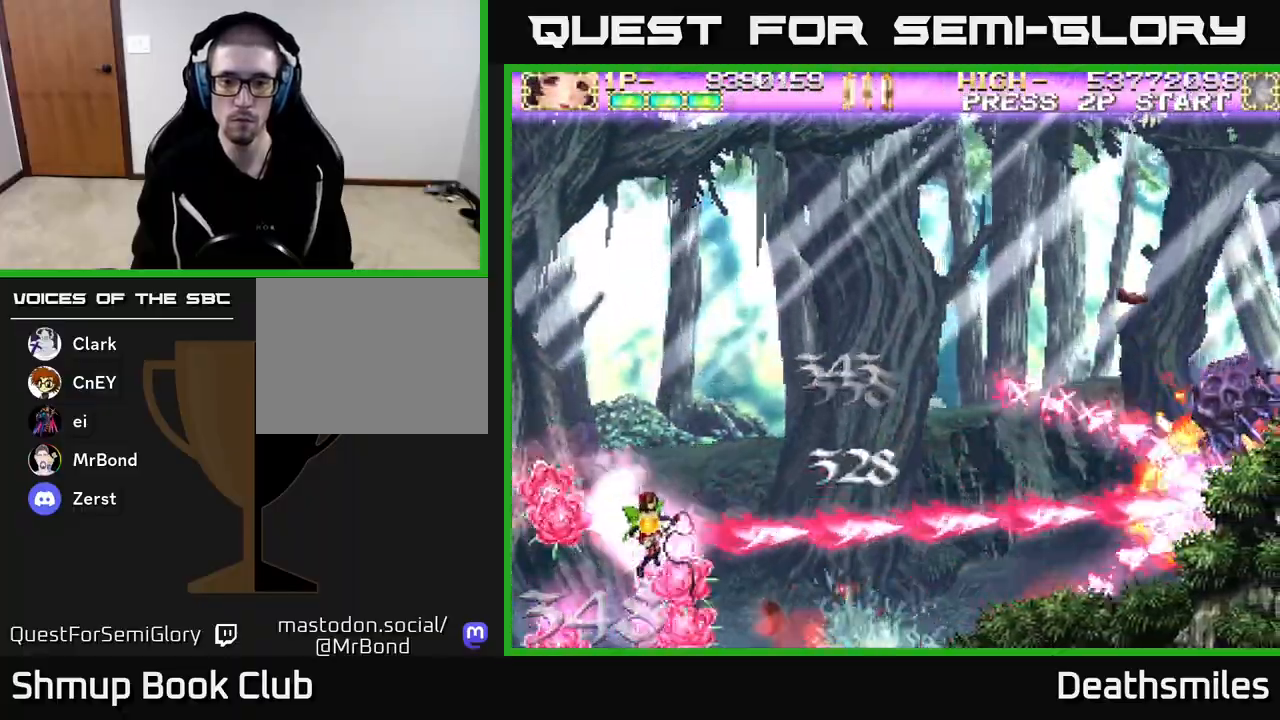
{"buttons": ["B", "DPAD_UP"], "events": [[417, "DPAD_DOWN", "up"], [500, "DPAD_LEFT", "up"], [500, "DPAD_UP", "down"]]}
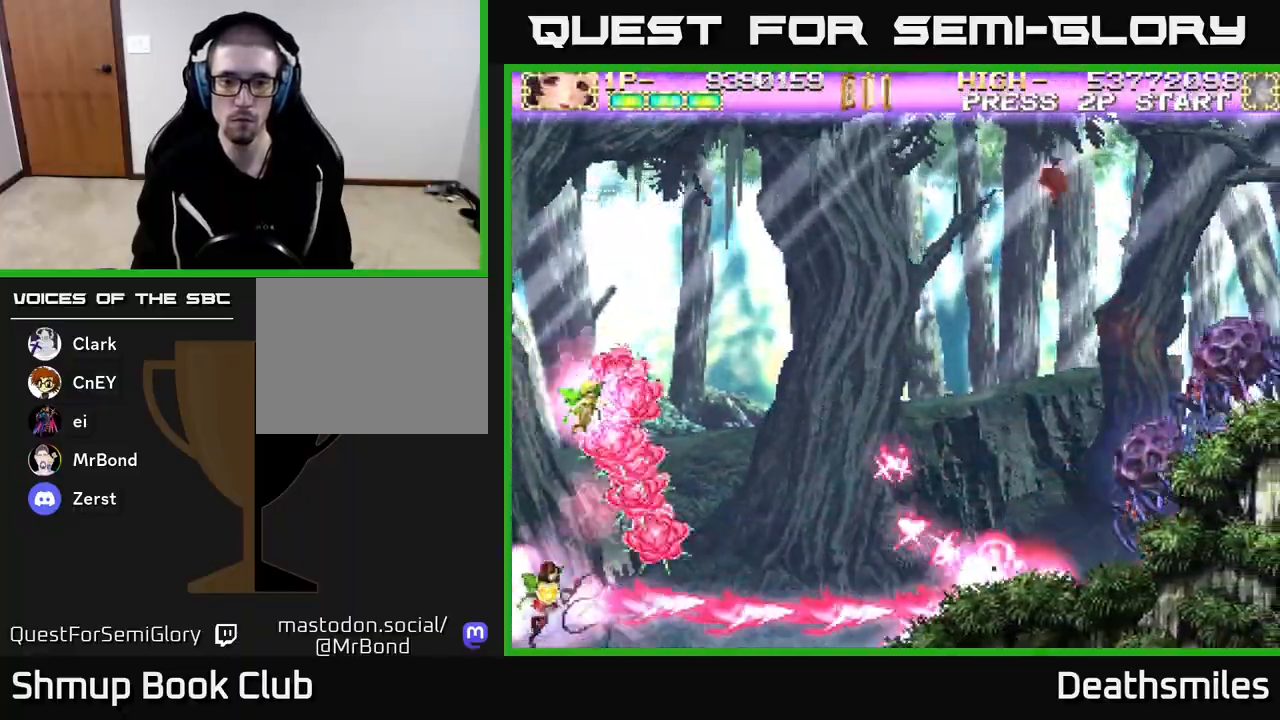
{"buttons": ["B", "DPAD_UP", "DPAD_RIGHT"], "events": [[67, "DPAD_RIGHT", "down"]]}
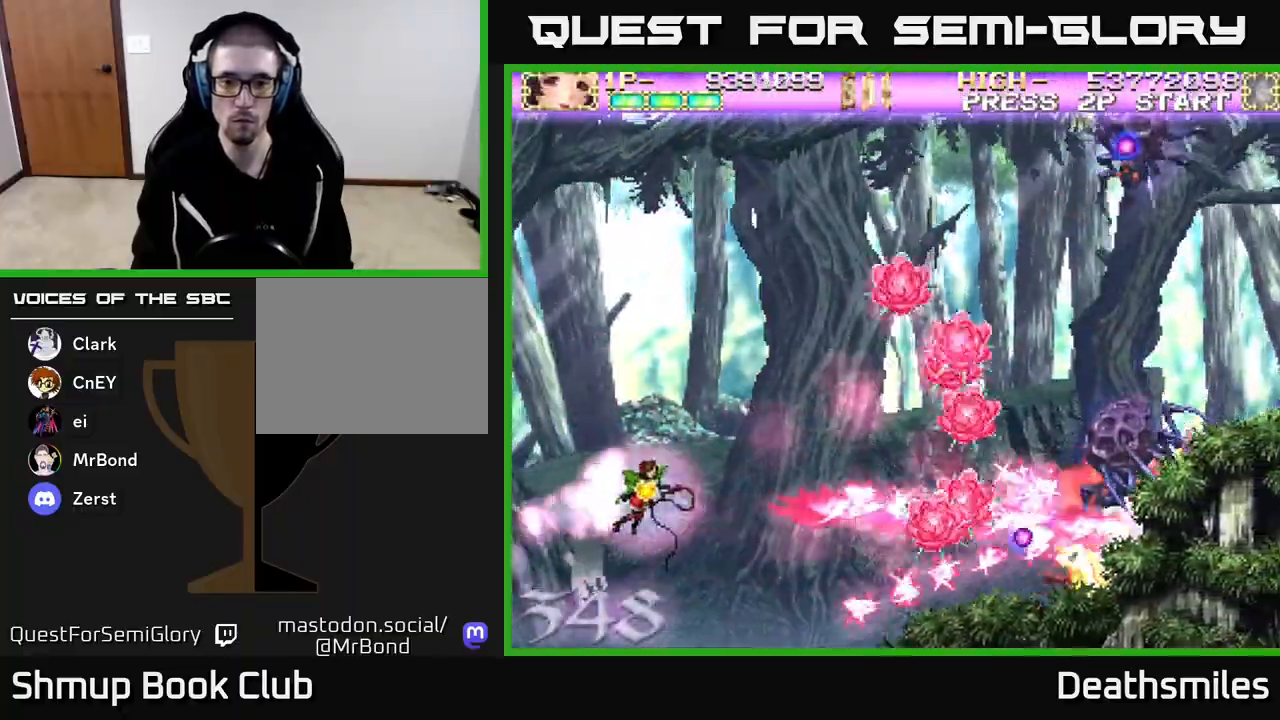
{"buttons": ["B", "DPAD_UP"], "events": [[117, "DPAD_RIGHT", "up"]]}
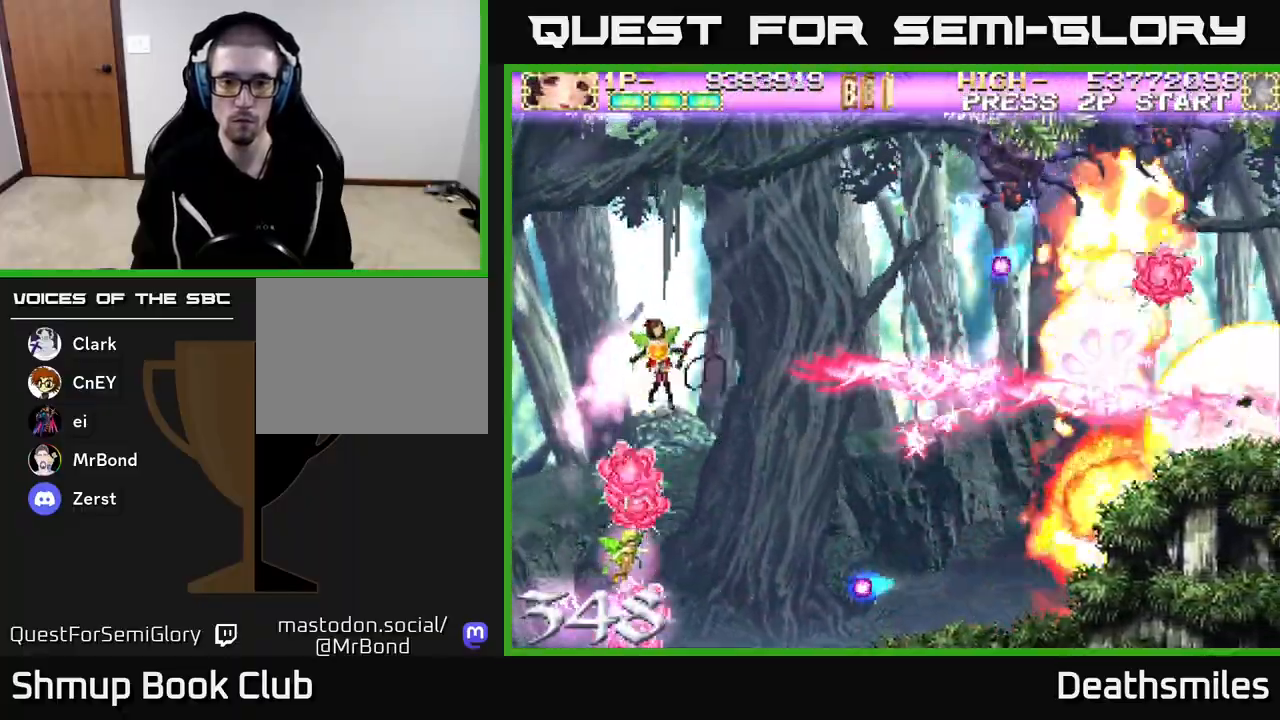
{"buttons": ["B", "DPAD_UP"], "events": []}
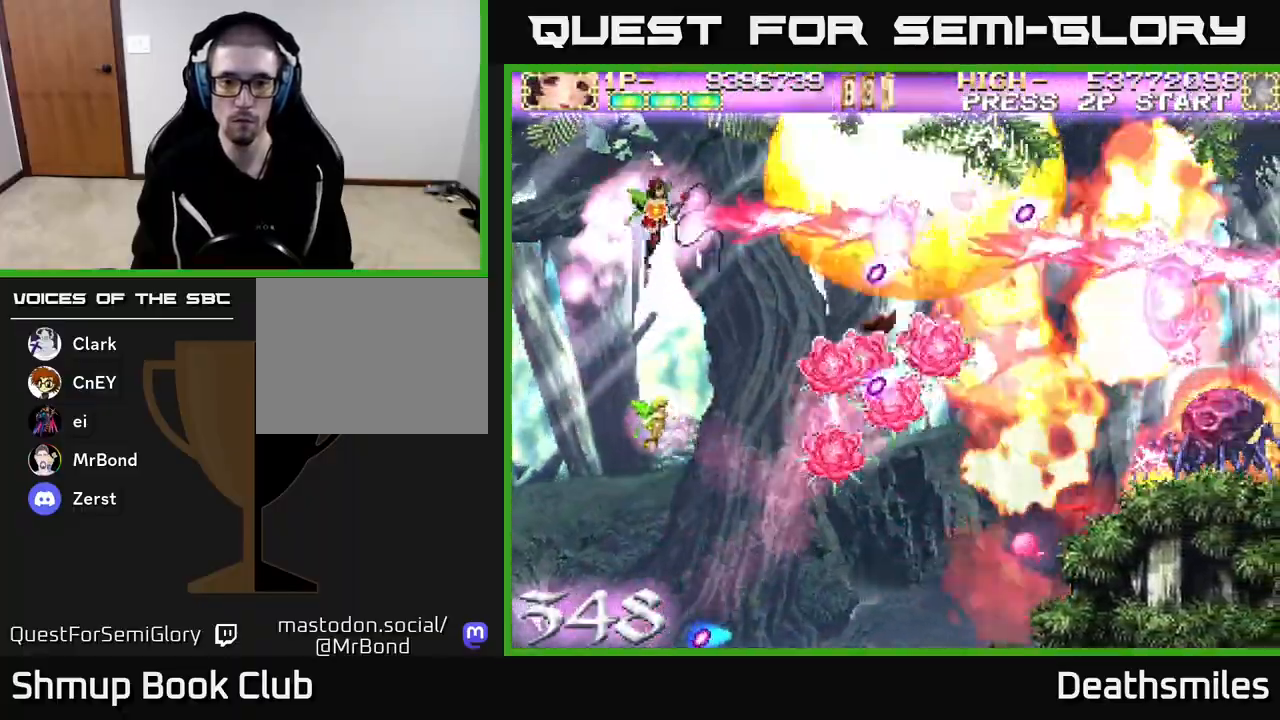
{"buttons": ["B", "DPAD_RIGHT"], "events": [[33, "DPAD_LEFT", "down"], [117, "DPAD_UP", "up"], [183, "DPAD_LEFT", "up"], [217, "DPAD_DOWN", "down"], [350, "DPAD_RIGHT", "down"], [400, "DPAD_DOWN", "up"]]}
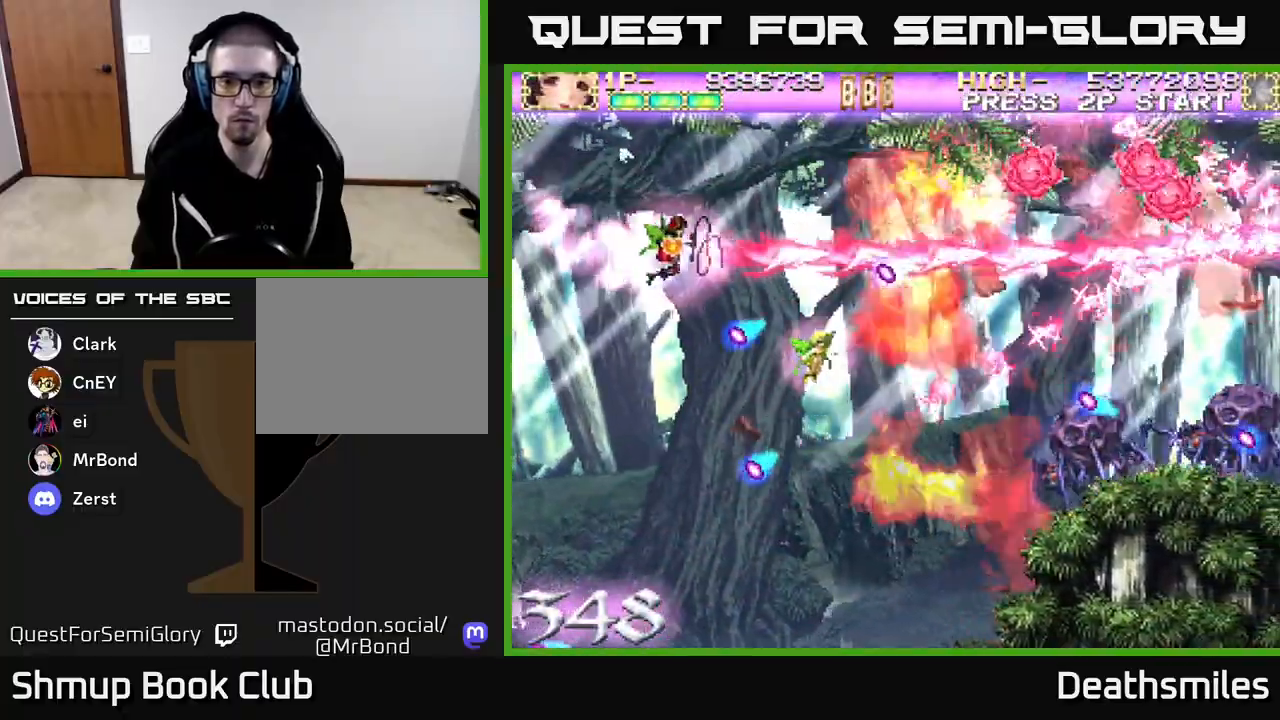
{"buttons": ["B", "DPAD_DOWN"], "events": [[83, "DPAD_DOWN", "down"], [167, "DPAD_RIGHT", "up"]]}
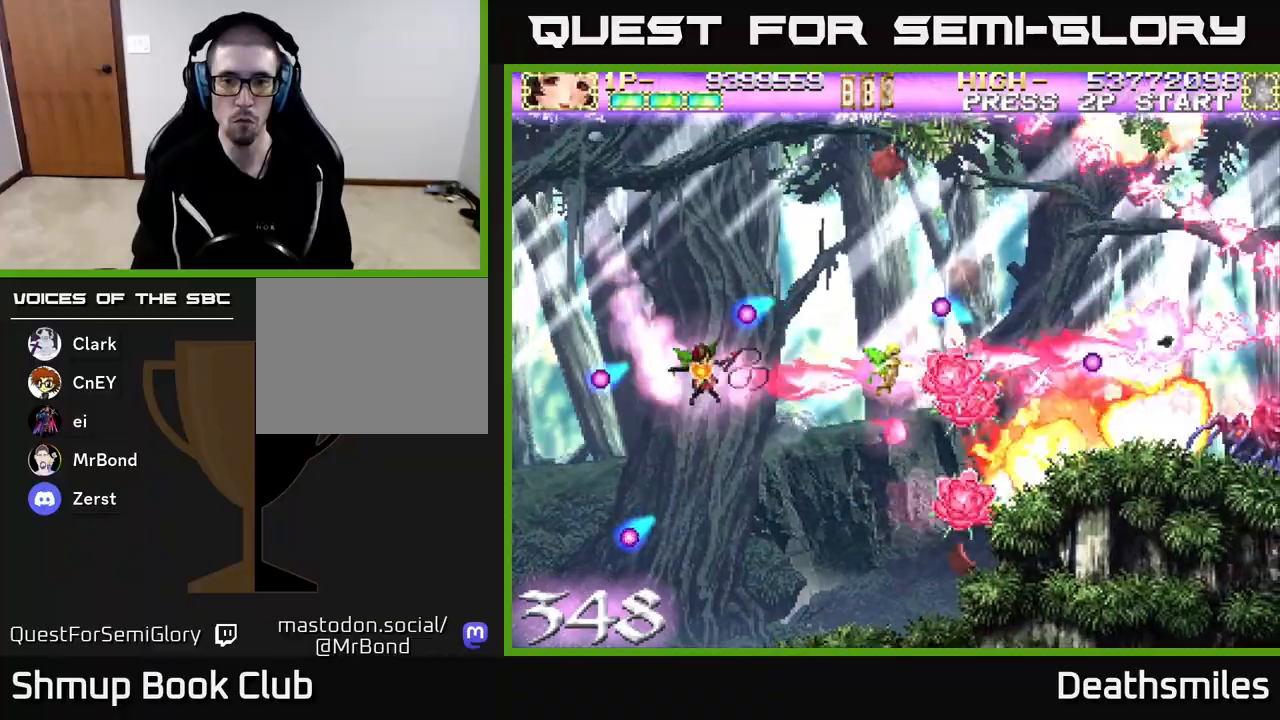
{"buttons": ["R2", "DPAD_UP", "DPAD_RIGHT"], "events": [[33, "DPAD_RIGHT", "down"], [217, "R2", "down"], [250, "B", "up"], [250, "DPAD_DOWN", "up"], [367, "DPAD_UP", "down"], [383, "DPAD_RIGHT", "up"], [433, "DPAD_RIGHT", "down"]]}
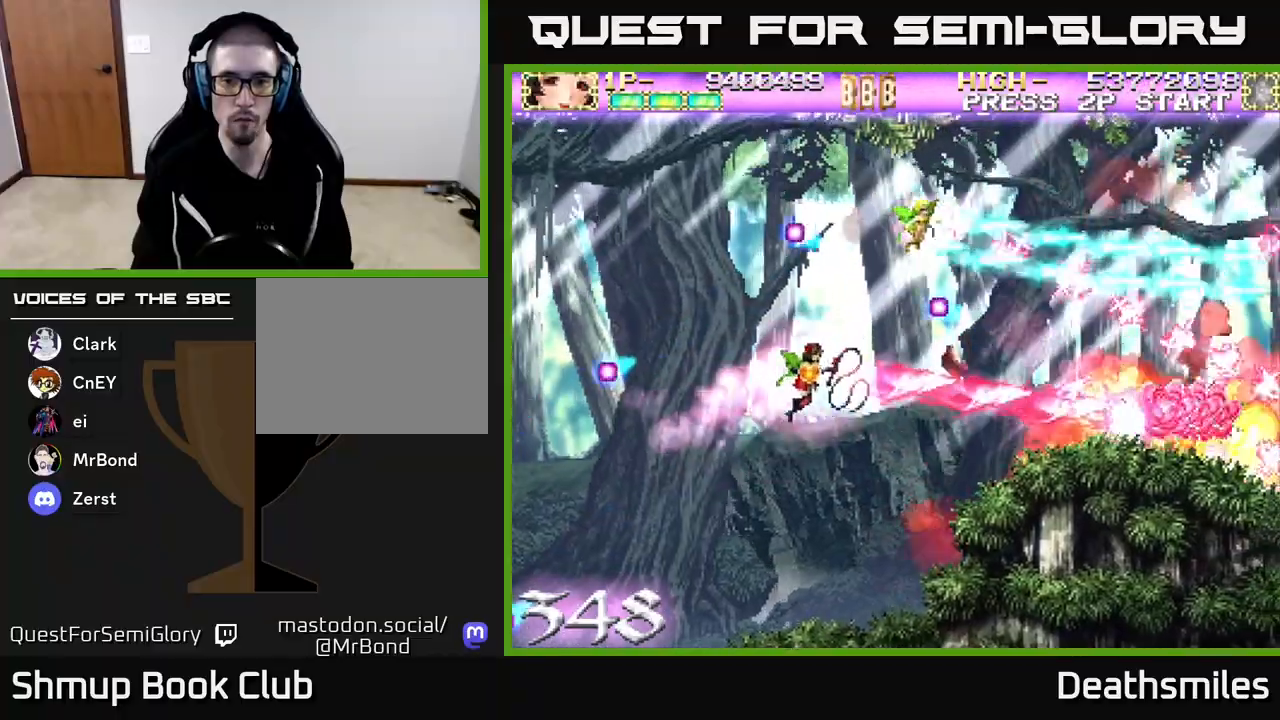
{"buttons": ["R2", "DPAD_UP", "DPAD_LEFT"], "events": [[50, "DPAD_RIGHT", "up"], [300, "DPAD_LEFT", "down"]]}
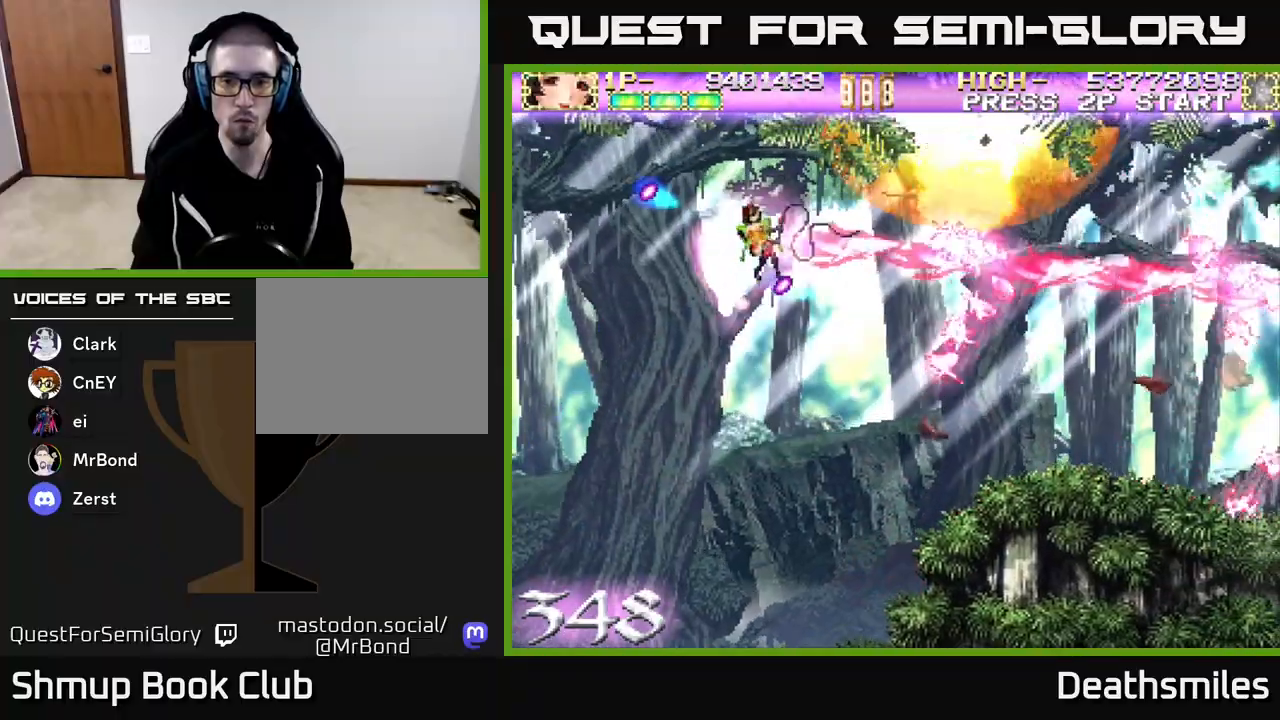
{"buttons": ["R2", "DPAD_DOWN"], "events": [[50, "DPAD_LEFT", "up"], [150, "DPAD_RIGHT", "down"], [150, "DPAD_UP", "up"], [267, "DPAD_DOWN", "down"], [267, "DPAD_RIGHT", "up"]]}
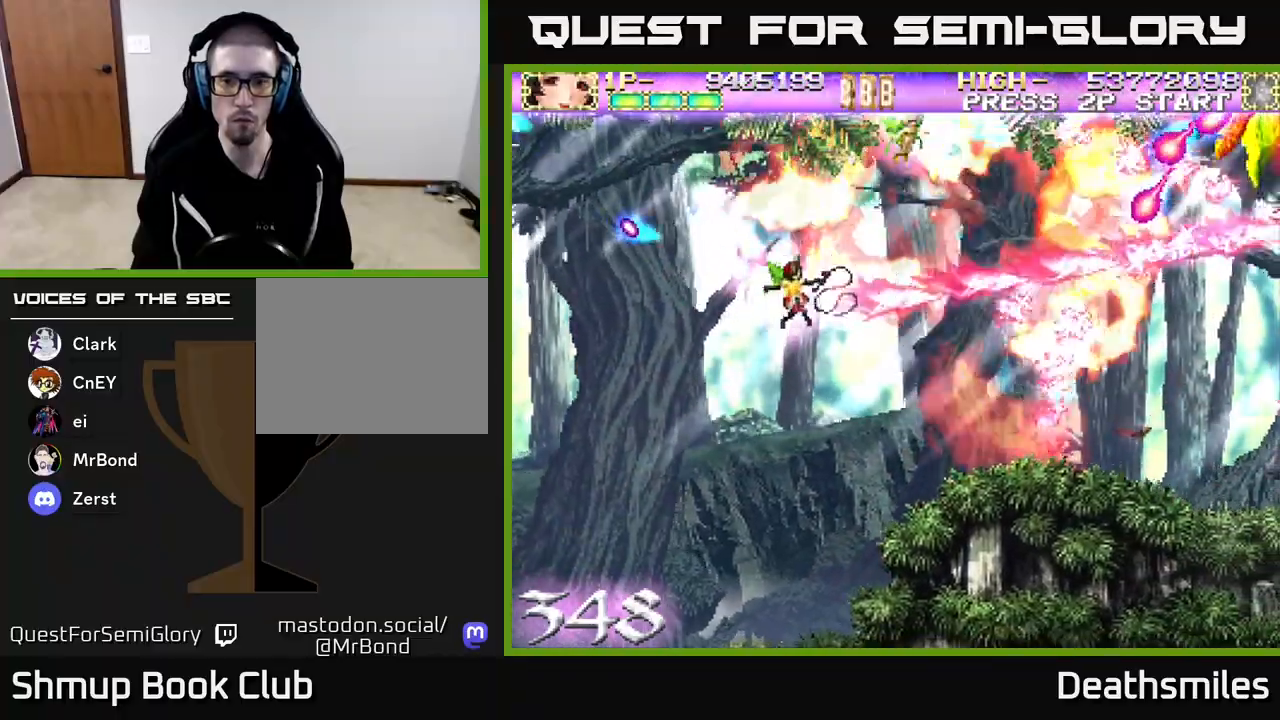
{"buttons": ["B", "DPAD_UP"], "events": [[250, "DPAD_DOWN", "up"], [267, "DPAD_LEFT", "down"], [283, "DPAD_UP", "down"], [400, "DPAD_LEFT", "up"], [417, "B", "down"], [467, "R2", "up"]]}
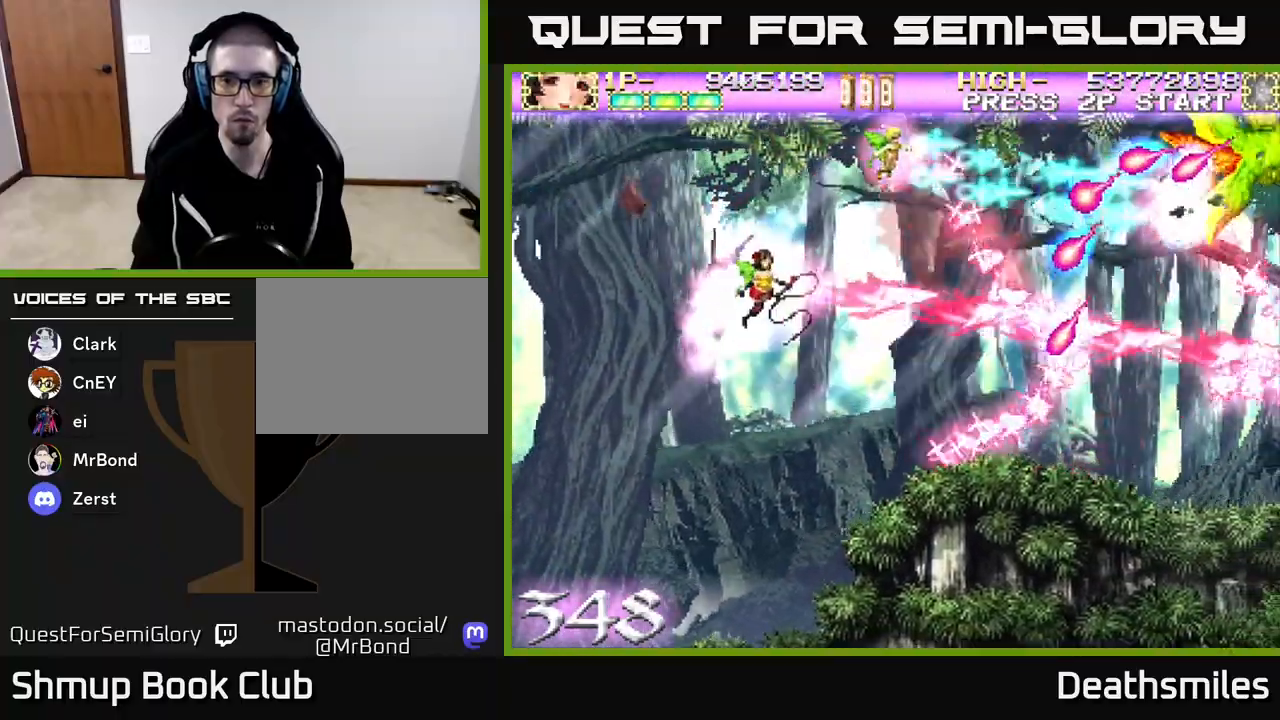
{"buttons": ["B"], "events": [[67, "DPAD_LEFT", "down"], [150, "DPAD_UP", "up"], [333, "DPAD_LEFT", "up"]]}
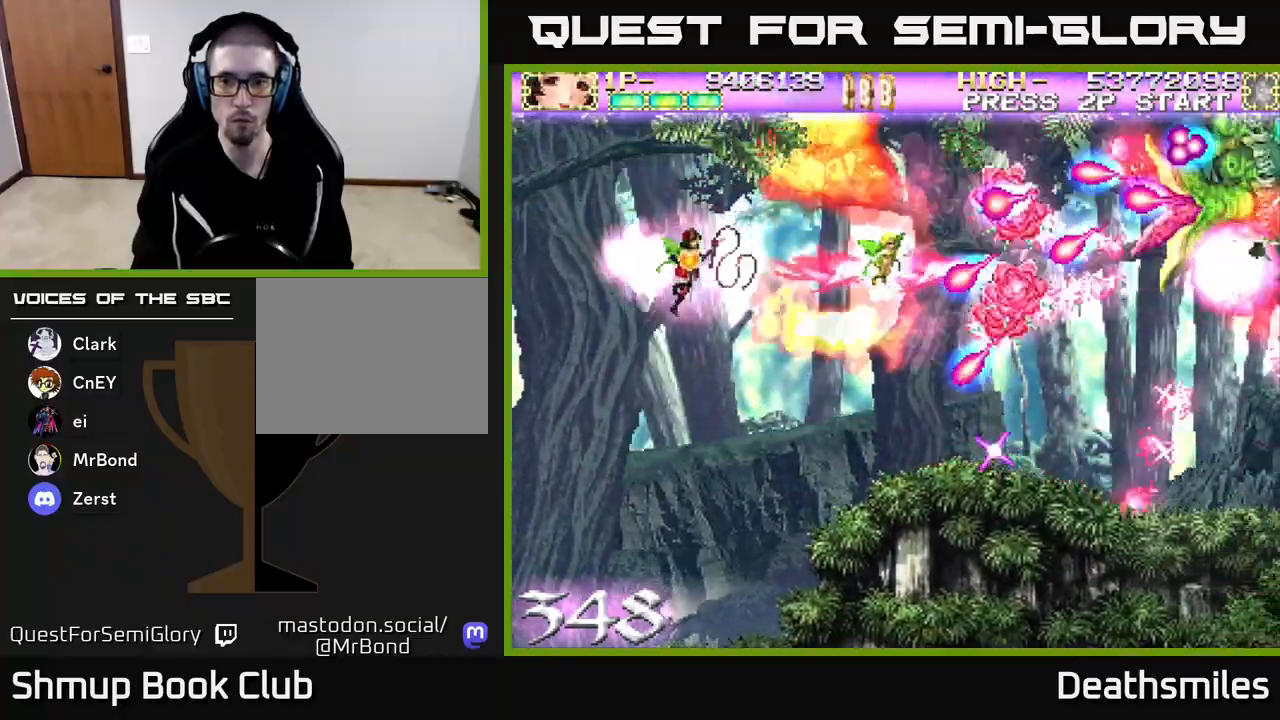
{"buttons": ["B", "DPAD_DOWN", "DPAD_RIGHT"], "events": [[233, "DPAD_RIGHT", "down"], [433, "DPAD_DOWN", "down"]]}
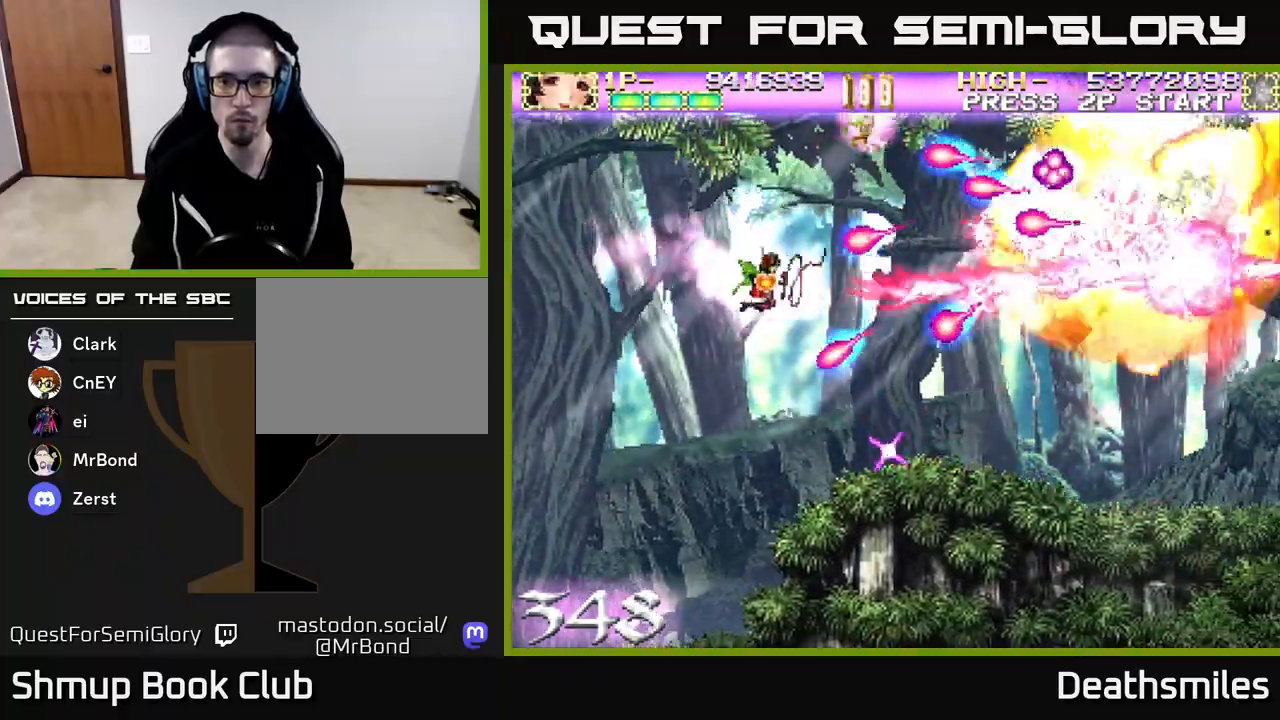
{"buttons": ["R2", "DPAD_RIGHT"], "events": [[50, "DPAD_DOWN", "up"], [167, "DPAD_DOWN", "down"], [250, "B", "up"], [250, "R2", "down"], [267, "DPAD_DOWN", "up"]]}
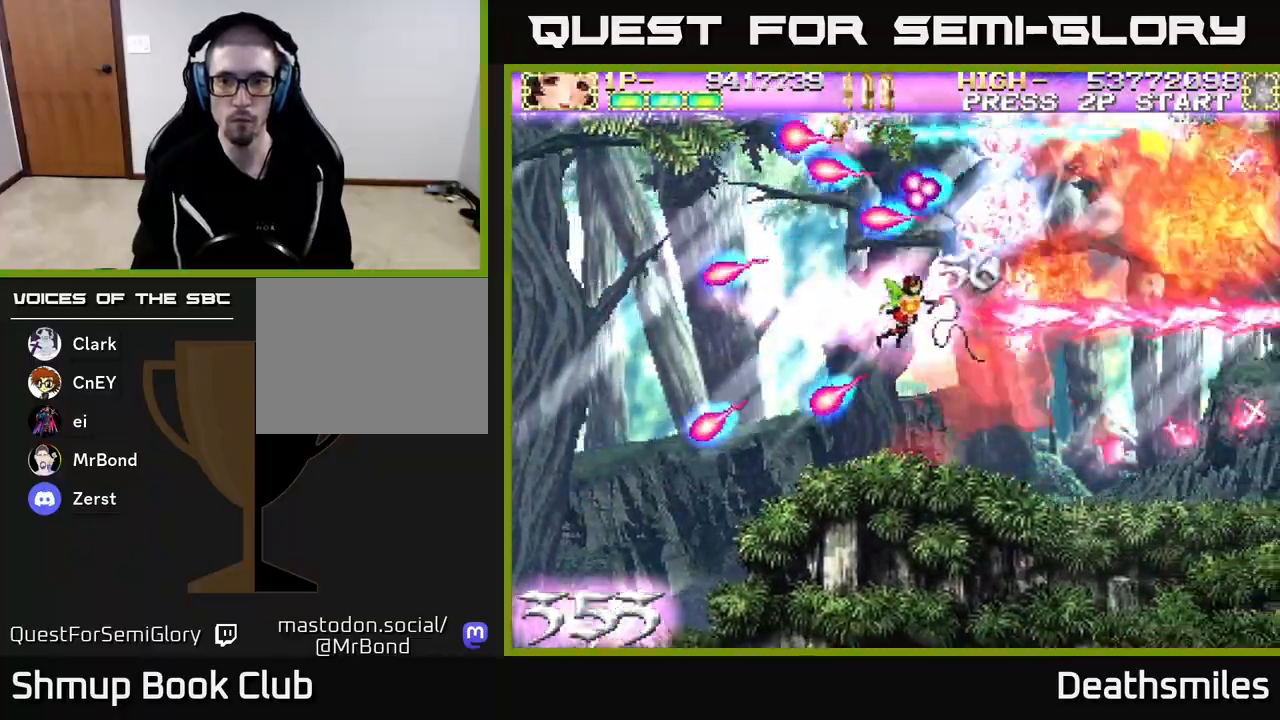
{"buttons": ["R2", "DPAD_LEFT"], "events": [[417, "DPAD_RIGHT", "up"], [467, "DPAD_LEFT", "down"]]}
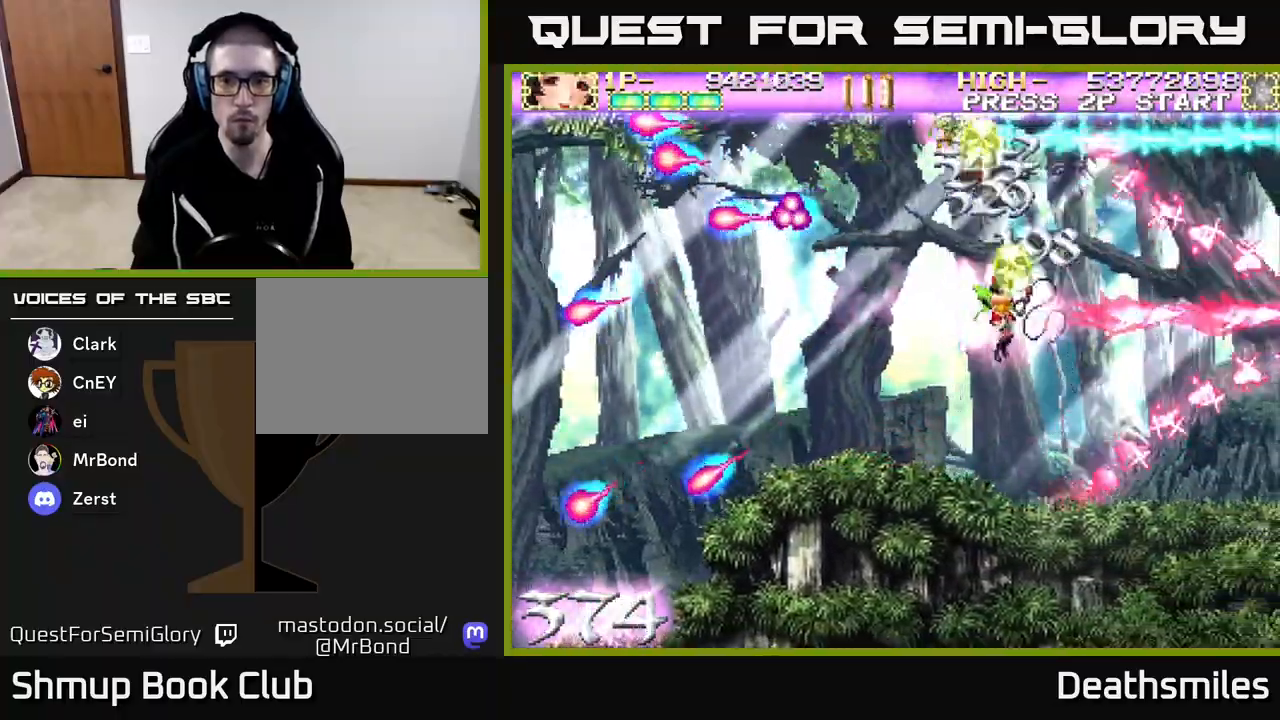
{"buttons": ["R2", "DPAD_DOWN"], "events": [[50, "DPAD_UP", "down"], [233, "DPAD_UP", "up"], [483, "DPAD_DOWN", "down"], [500, "DPAD_LEFT", "up"]]}
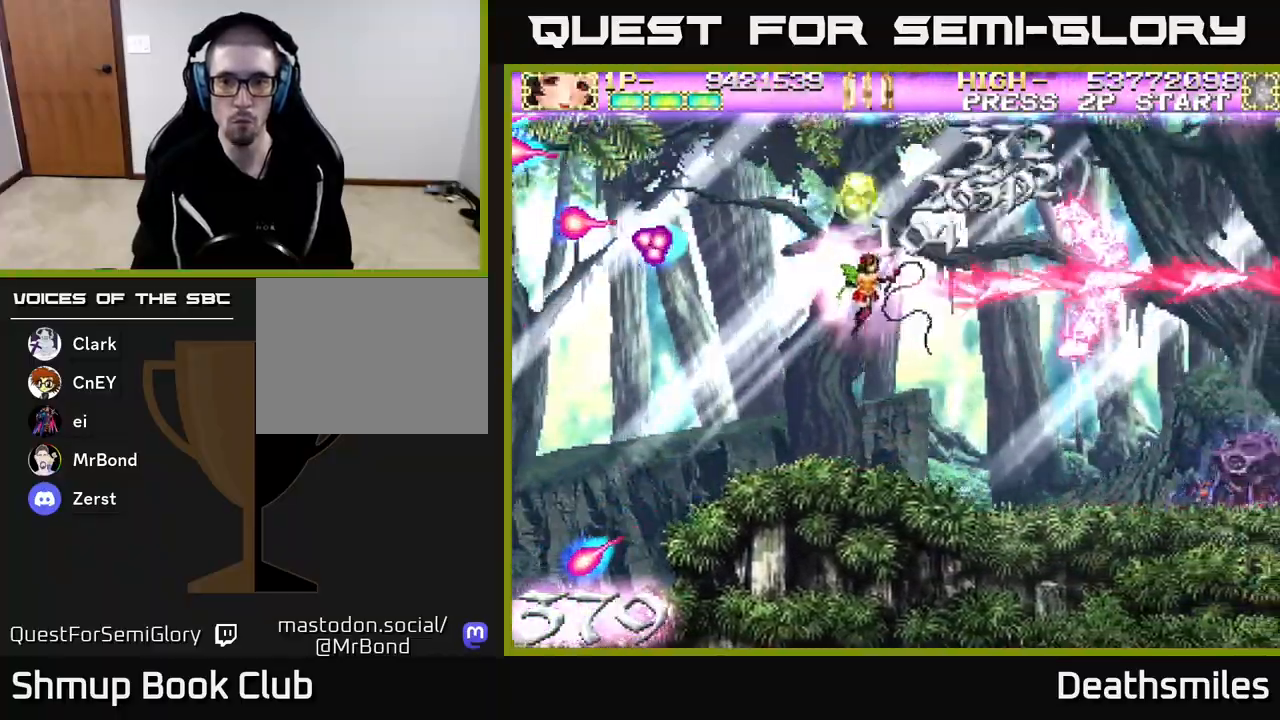
{"buttons": ["R2", "DPAD_RIGHT"], "events": [[433, "DPAD_DOWN", "up"], [433, "DPAD_RIGHT", "down"]]}
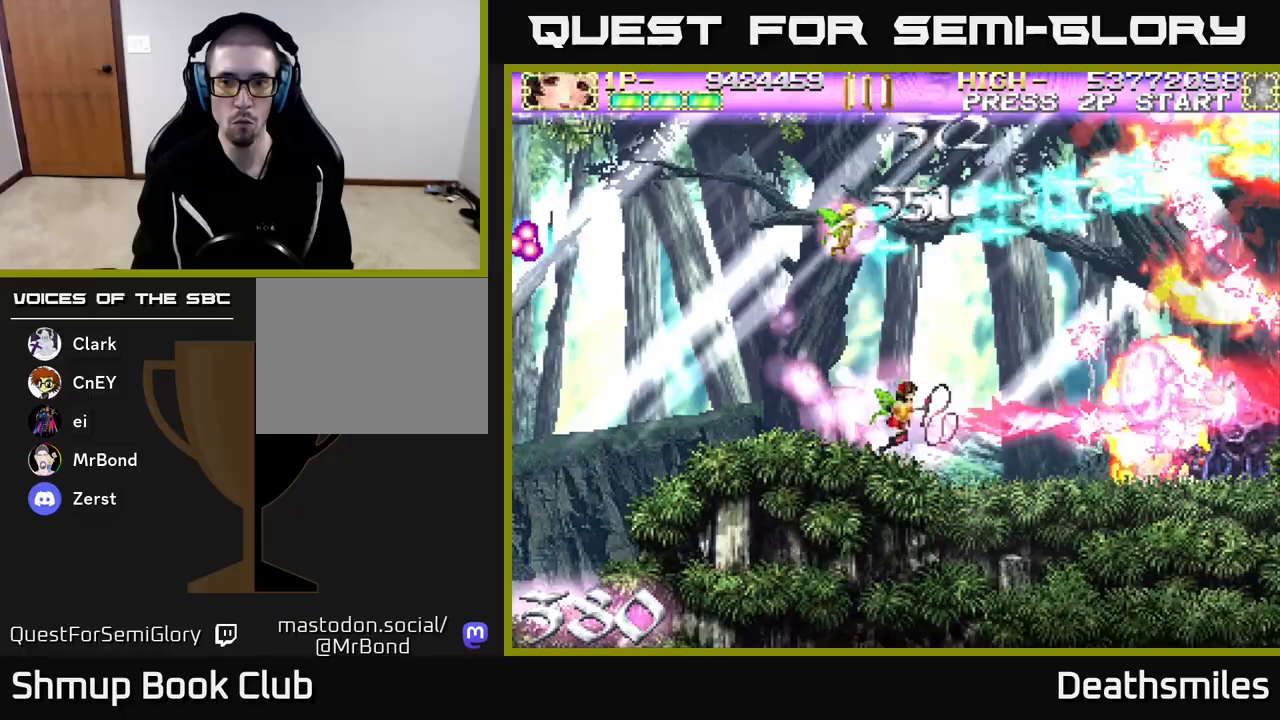
{"buttons": ["R2", "DPAD_UP"], "events": [[183, "DPAD_DOWN", "down"], [183, "DPAD_RIGHT", "up"], [267, "DPAD_DOWN", "up"], [267, "DPAD_LEFT", "down"], [383, "DPAD_UP", "down"], [433, "DPAD_LEFT", "up"]]}
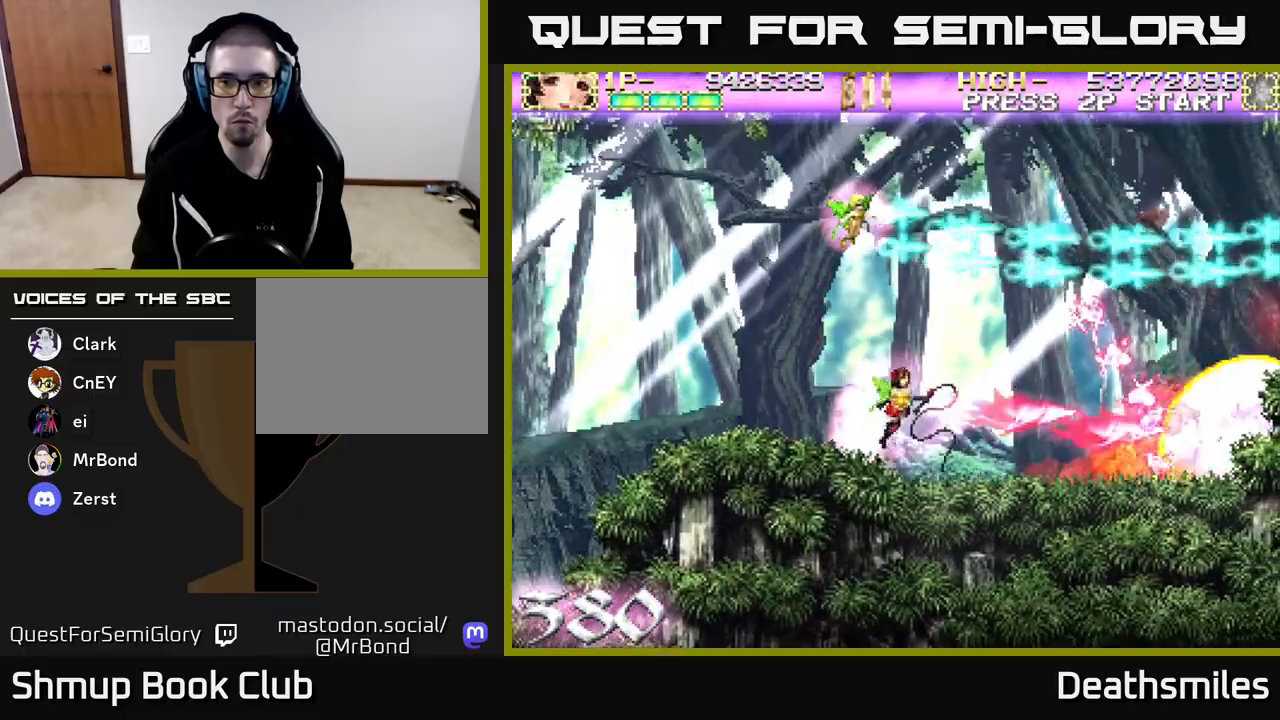
{"buttons": ["R2", "DPAD_DOWN"], "events": [[33, "DPAD_UP", "up"], [50, "DPAD_RIGHT", "down"], [233, "DPAD_RIGHT", "up"], [283, "DPAD_UP", "down"], [367, "DPAD_LEFT", "down"], [383, "DPAD_UP", "up"], [417, "DPAD_LEFT", "up"], [450, "DPAD_DOWN", "down"]]}
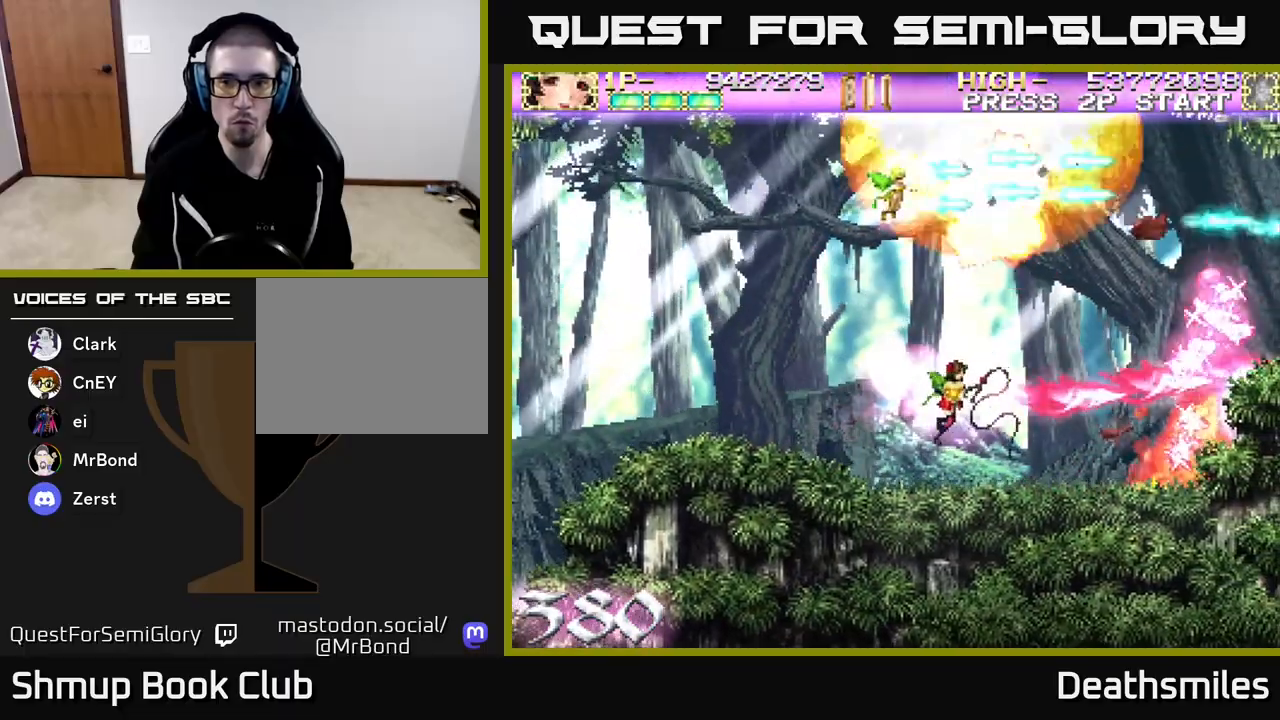
{"buttons": ["R2", "DPAD_UP", "DPAD_LEFT"], "events": [[17, "DPAD_RIGHT", "down"], [50, "DPAD_DOWN", "up"], [50, "DPAD_RIGHT", "up"], [100, "DPAD_UP", "down"], [117, "DPAD_LEFT", "down"], [317, "DPAD_UP", "up"], [500, "DPAD_UP", "down"]]}
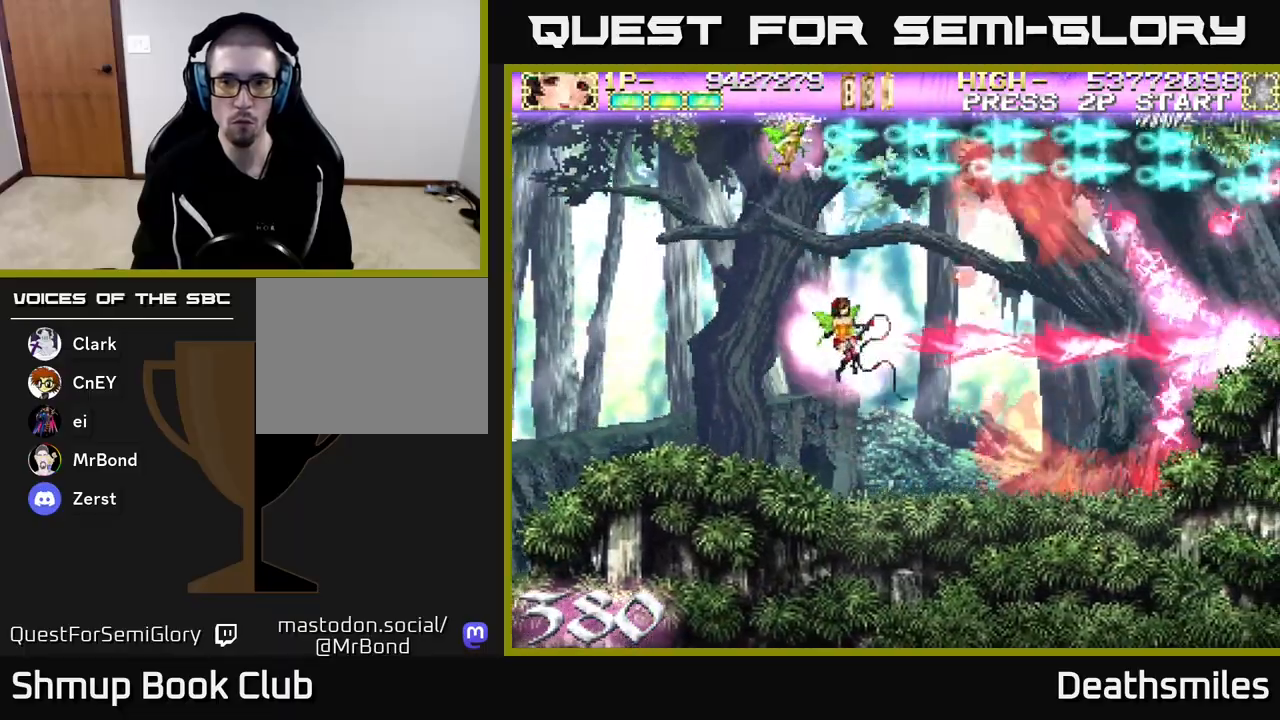
{"buttons": ["R2"], "events": [[367, "DPAD_UP", "up"], [400, "DPAD_LEFT", "up"]]}
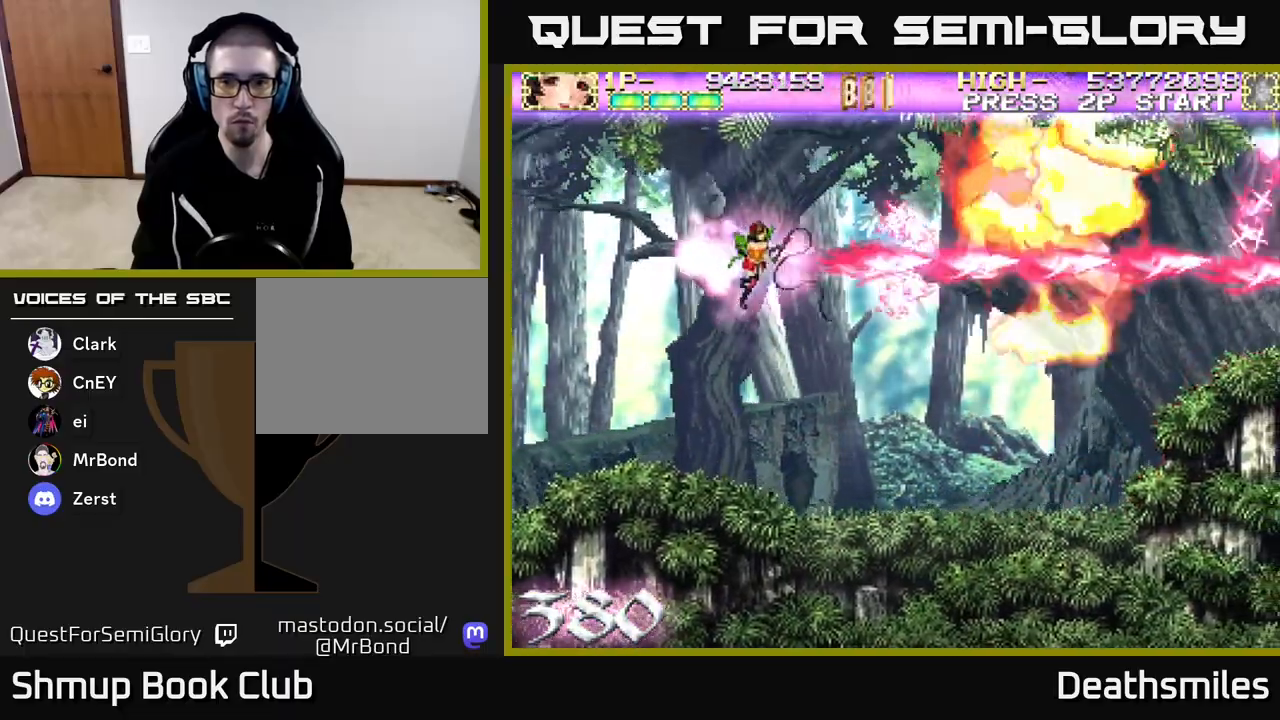
{"buttons": ["R2"], "events": []}
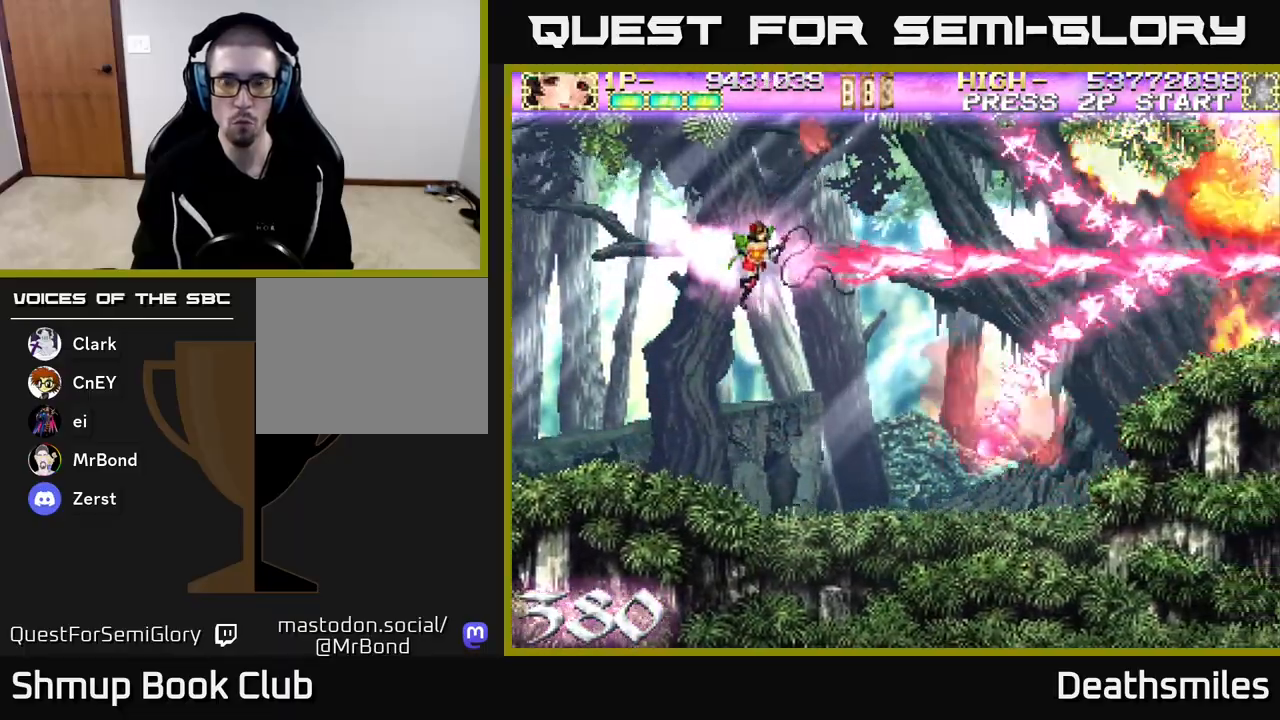
{"buttons": ["R2"], "events": []}
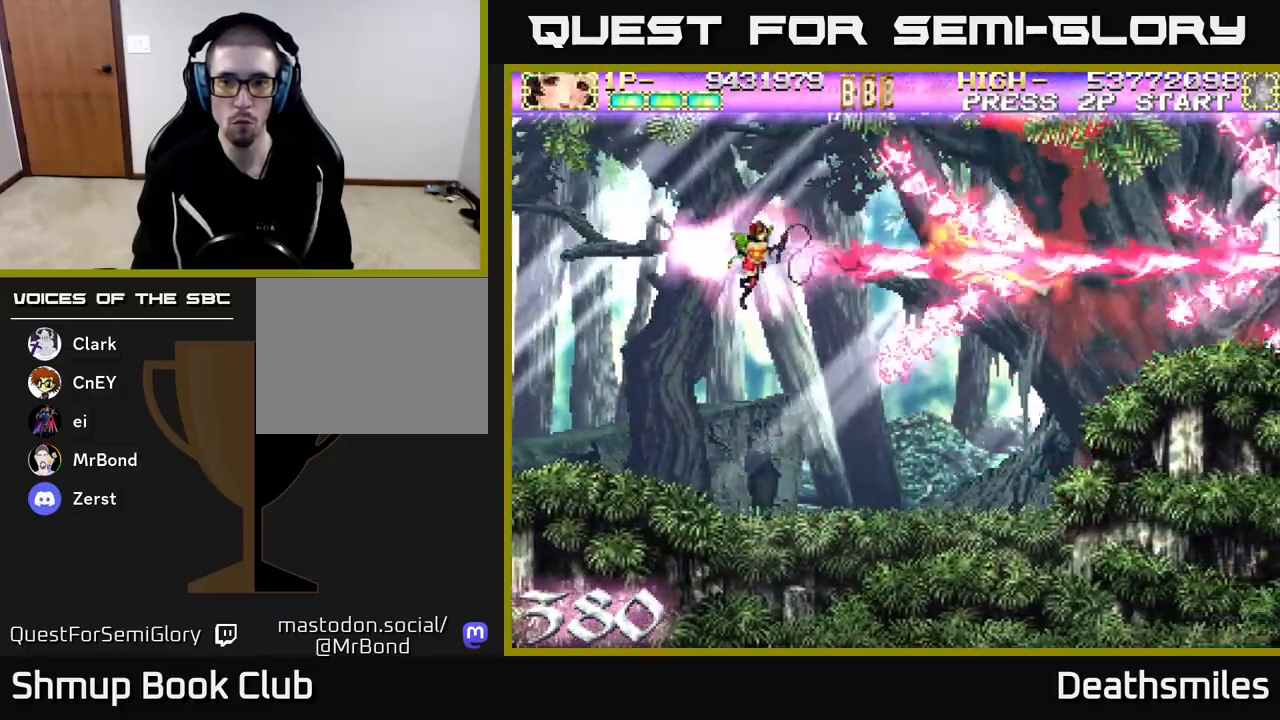
{"buttons": ["R2", "DPAD_RIGHT"], "events": [[117, "DPAD_RIGHT", "down"], [317, "DPAD_DOWN", "down"], [500, "DPAD_DOWN", "up"]]}
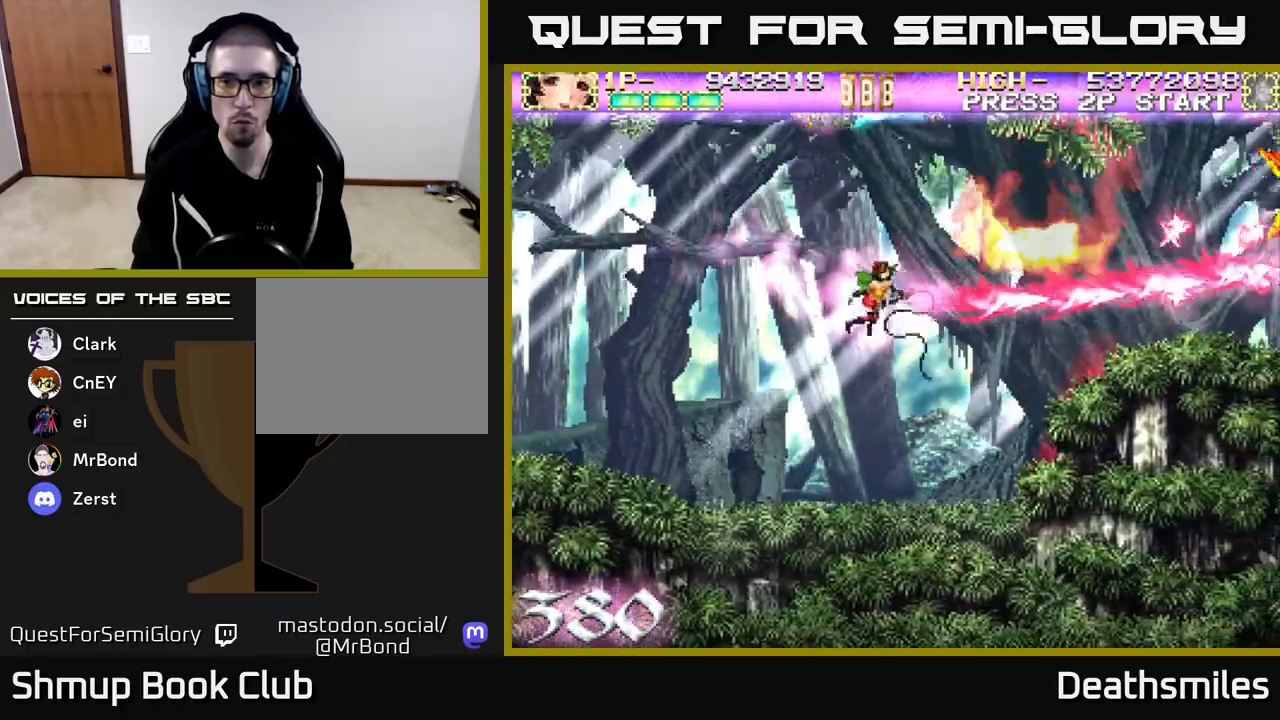
{"buttons": ["B", "DPAD_UP", "DPAD_LEFT"], "events": [[200, "DPAD_RIGHT", "up"], [250, "DPAD_LEFT", "down"], [433, "B", "down"], [467, "DPAD_UP", "down"], [467, "R2", "up"]]}
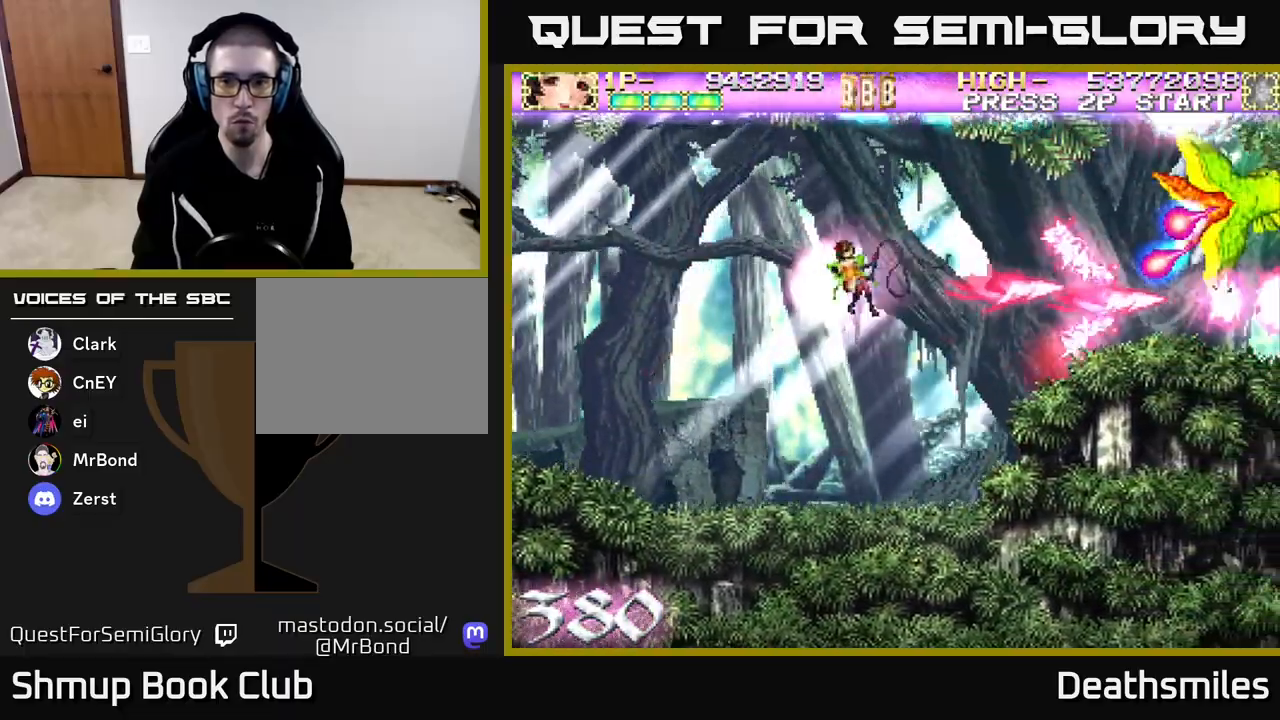
{"buttons": ["B"], "events": [[83, "DPAD_LEFT", "up"], [183, "DPAD_LEFT", "down"], [217, "DPAD_UP", "up"], [367, "DPAD_LEFT", "up"]]}
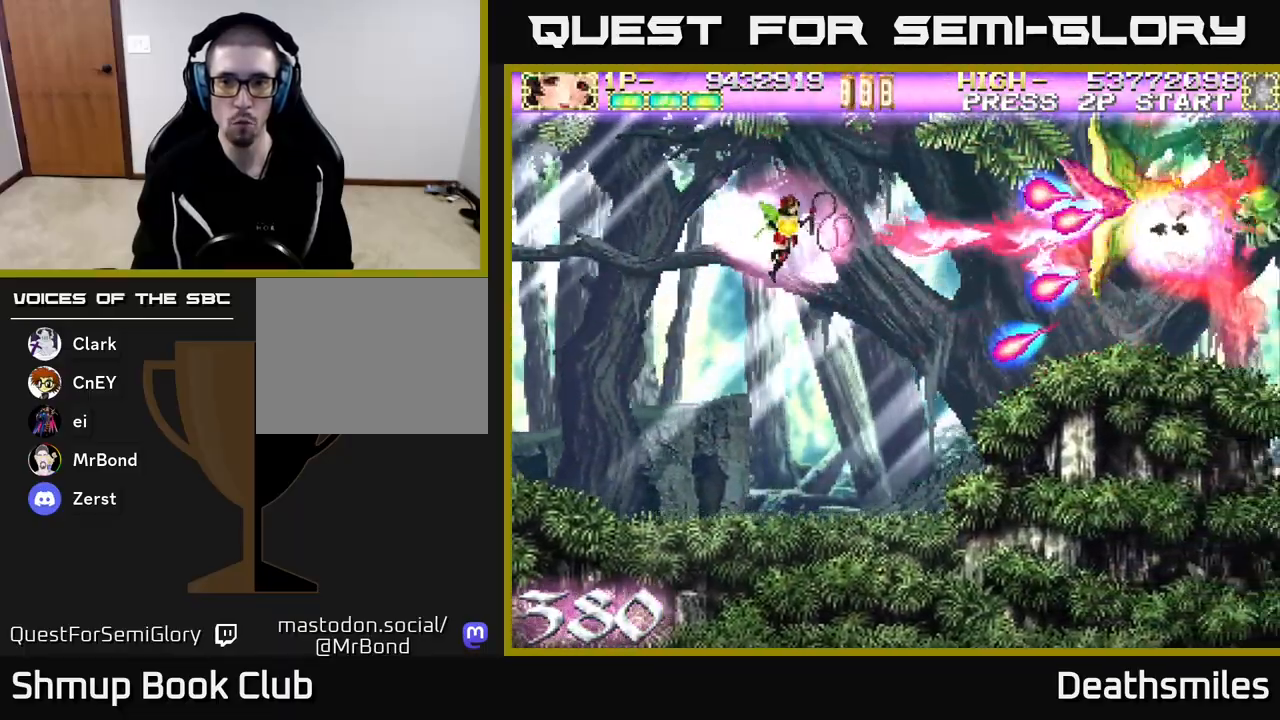
{"buttons": ["B"], "events": []}
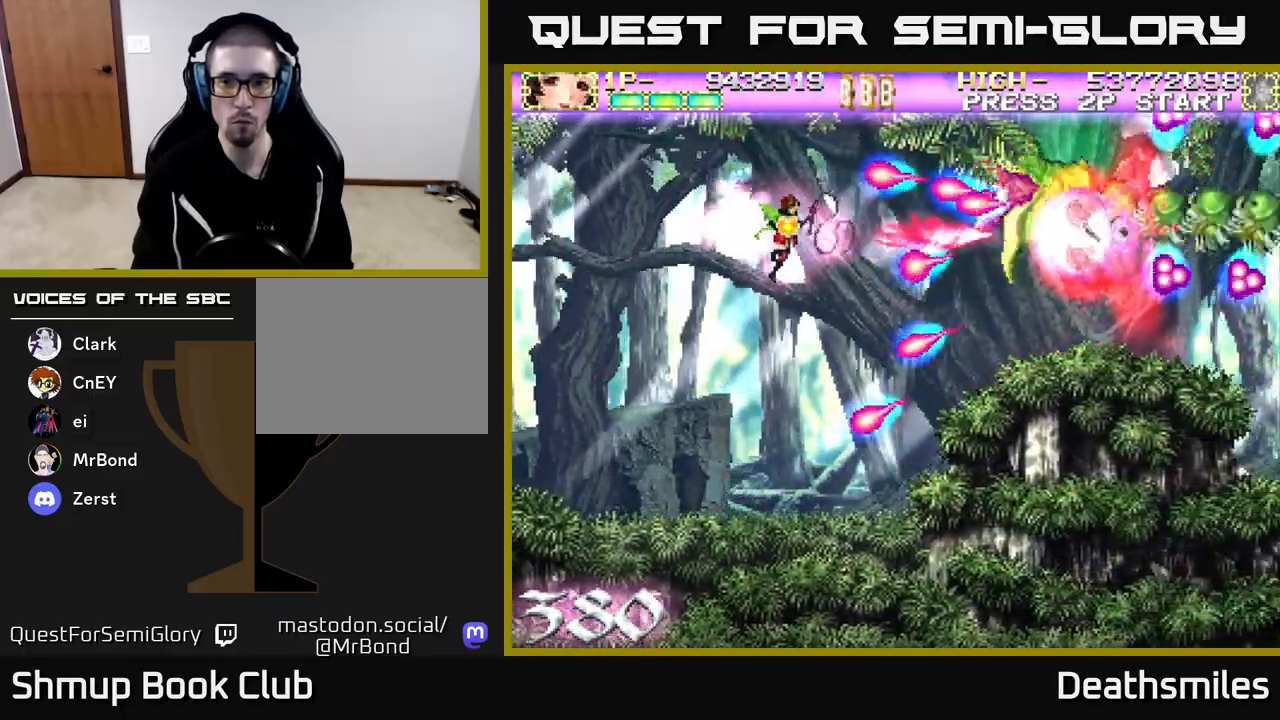
{"buttons": ["B", "DPAD_DOWN", "DPAD_RIGHT"], "events": [[167, "DPAD_UP", "down"], [233, "DPAD_LEFT", "down"], [250, "DPAD_UP", "up"], [400, "DPAD_DOWN", "down"], [417, "DPAD_LEFT", "up"], [483, "DPAD_RIGHT", "down"]]}
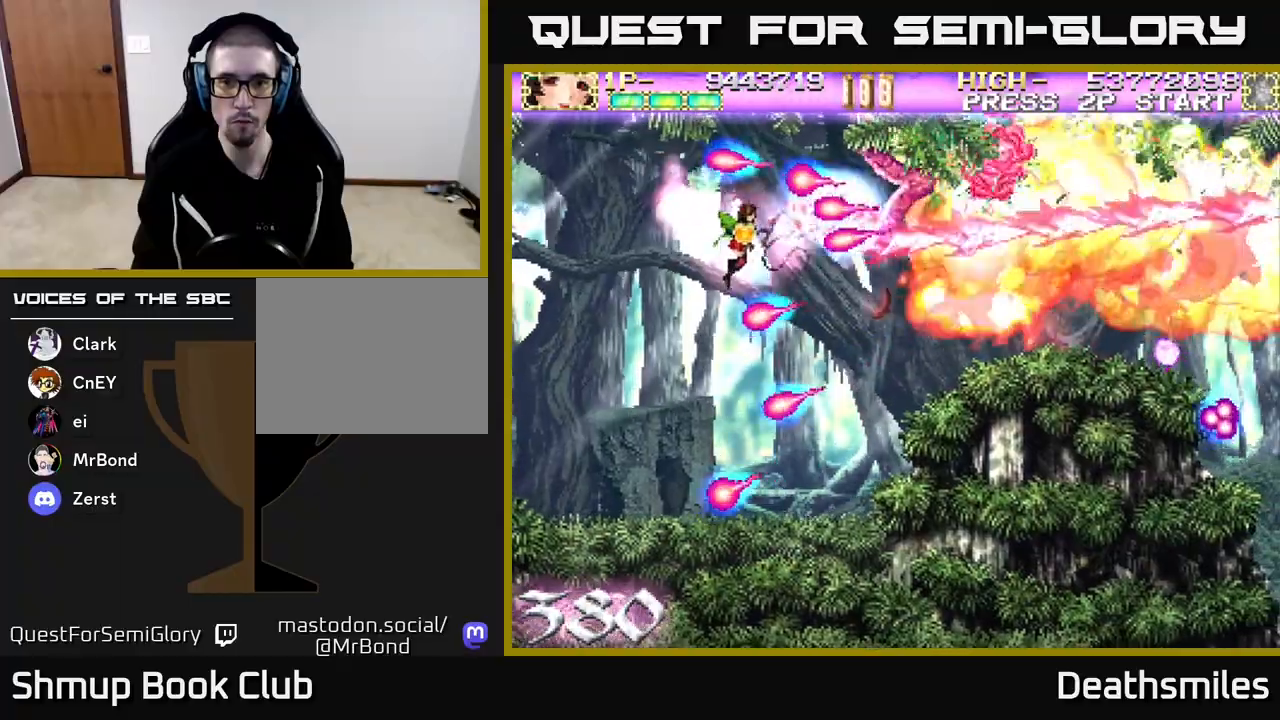
{"buttons": ["R2", "DPAD_UP", "DPAD_RIGHT"], "events": [[100, "R2", "down"], [117, "B", "up"], [333, "DPAD_DOWN", "up"], [400, "DPAD_UP", "down"]]}